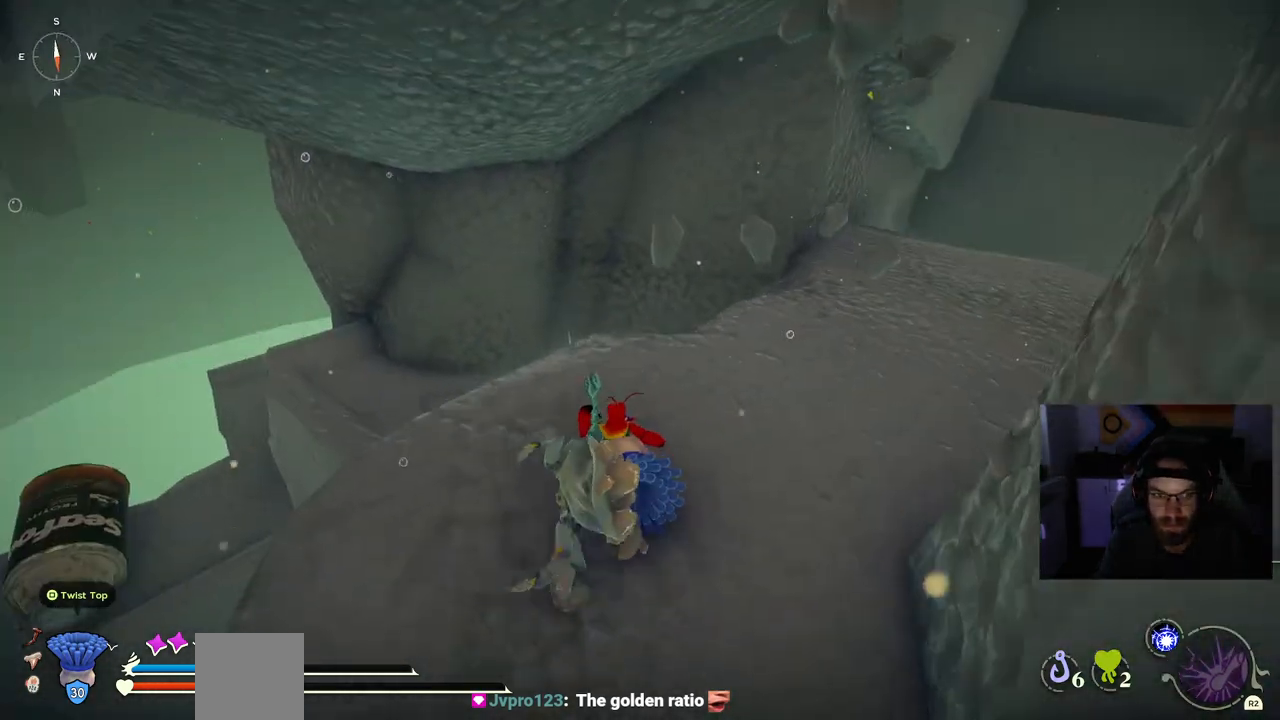
Gameplay with a controller (PlayStation layout); each line is a JSON object with the inputs held at the frame after it (dt_ms = milliseconds from this image to that frame). "events" lists button and stick changes between this image and that frame as [ms after this image, input, new state], when the widget could be followed in between. Not read: R1 TRIANGLE.
{"dt_ms": 1000, "buttons": [], "left_stick": "up-left", "right_stick": "left"}
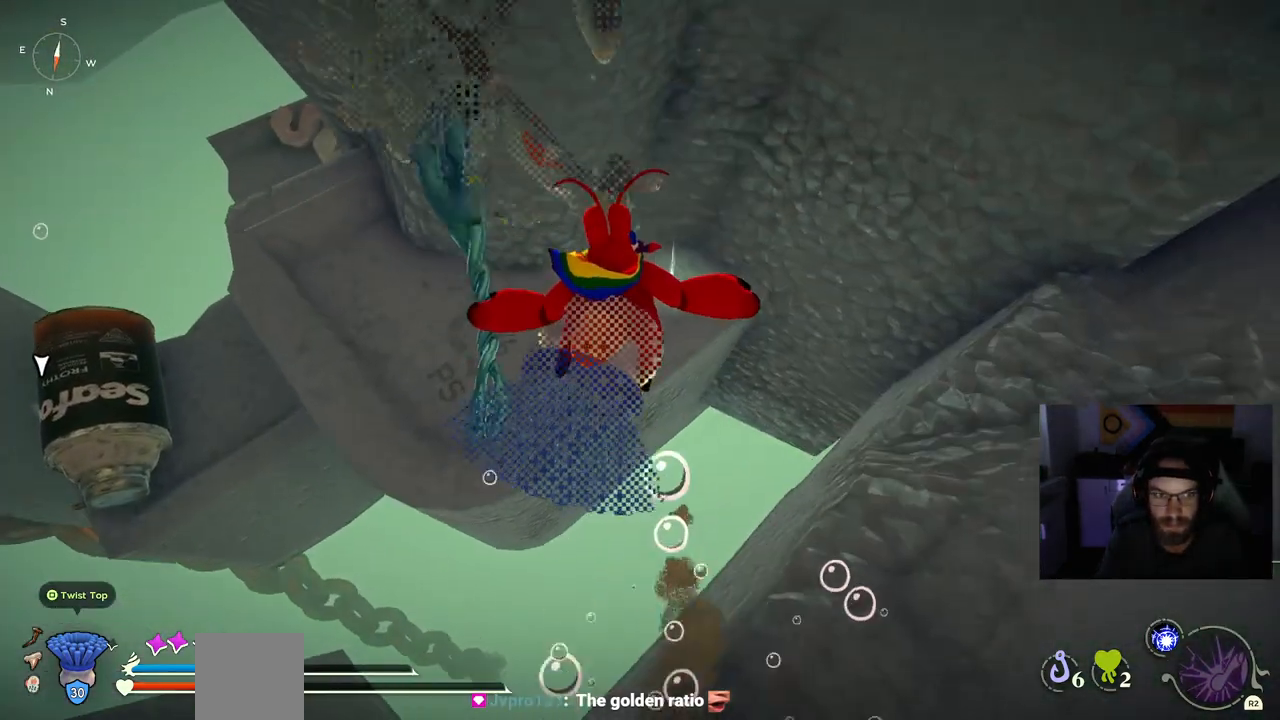
{"dt_ms": 500, "buttons": [], "left_stick": "up", "right_stick": "center", "events": [[150, "CROSS", "down"], [267, "CROSS", "up"], [333, "left_stick", "up"], [333, "right_stick", "center"]]}
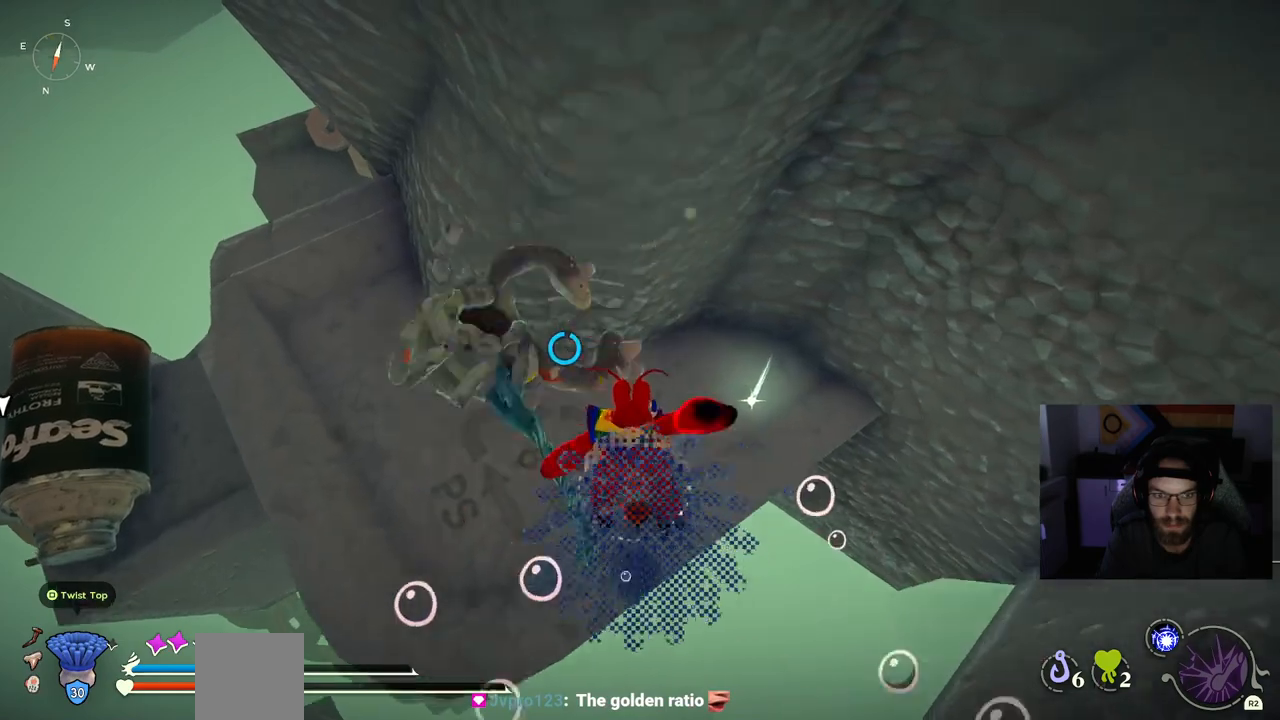
{"dt_ms": 500, "buttons": [], "left_stick": "up-right", "right_stick": "center", "events": [[233, "left_stick", "up-right"]]}
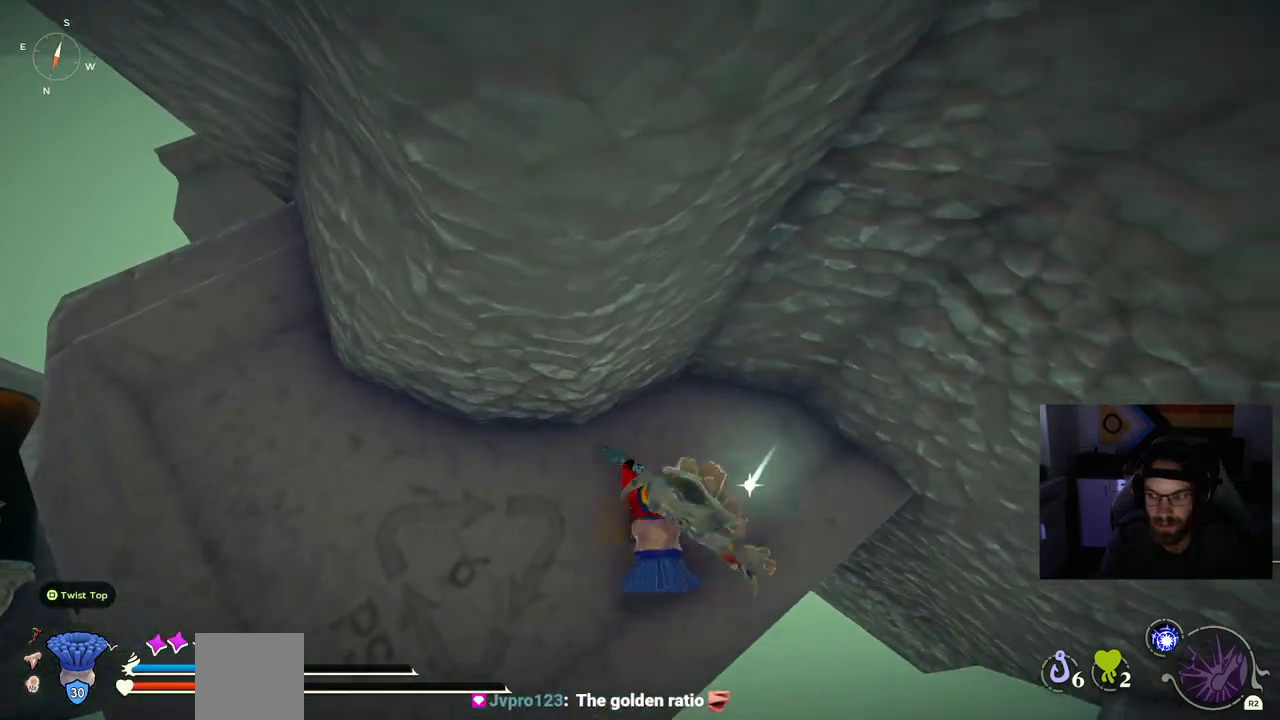
{"dt_ms": 500, "buttons": [], "left_stick": "left", "right_stick": "center", "events": [[117, "left_stick", "left"]]}
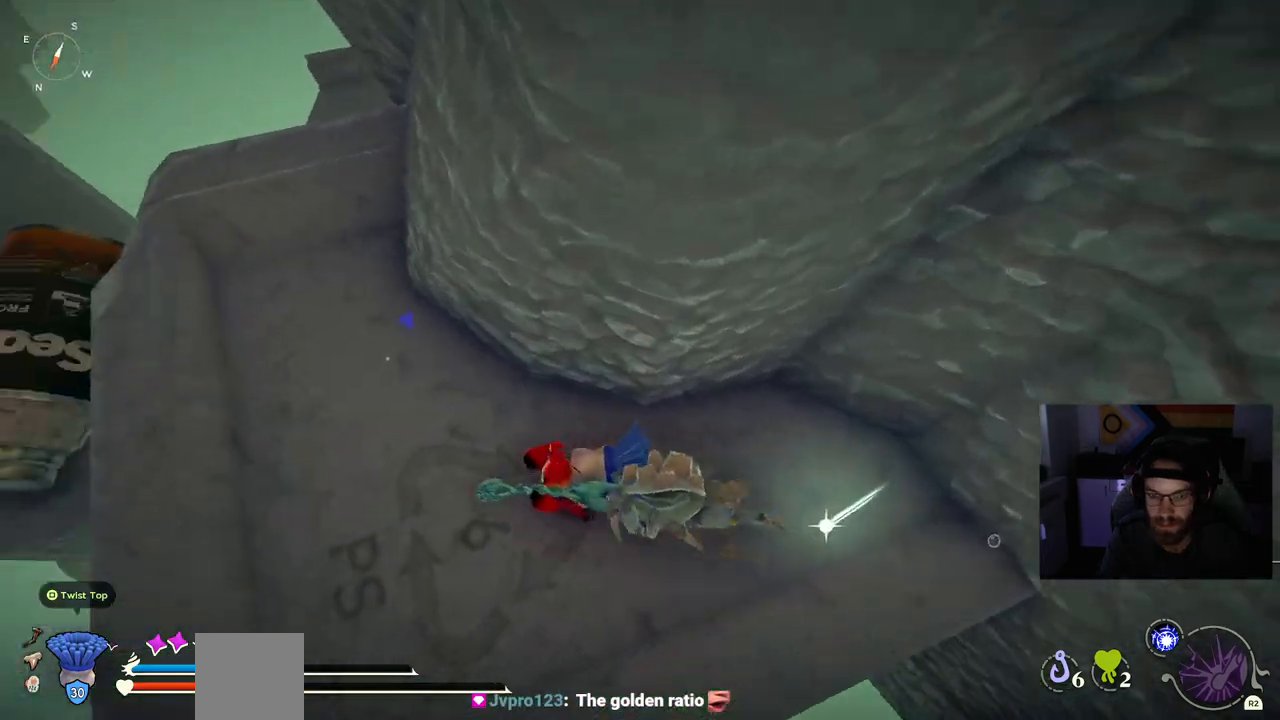
{"dt_ms": 500, "buttons": [], "left_stick": "up-right", "right_stick": "center", "events": [[100, "left_stick", "up-right"]]}
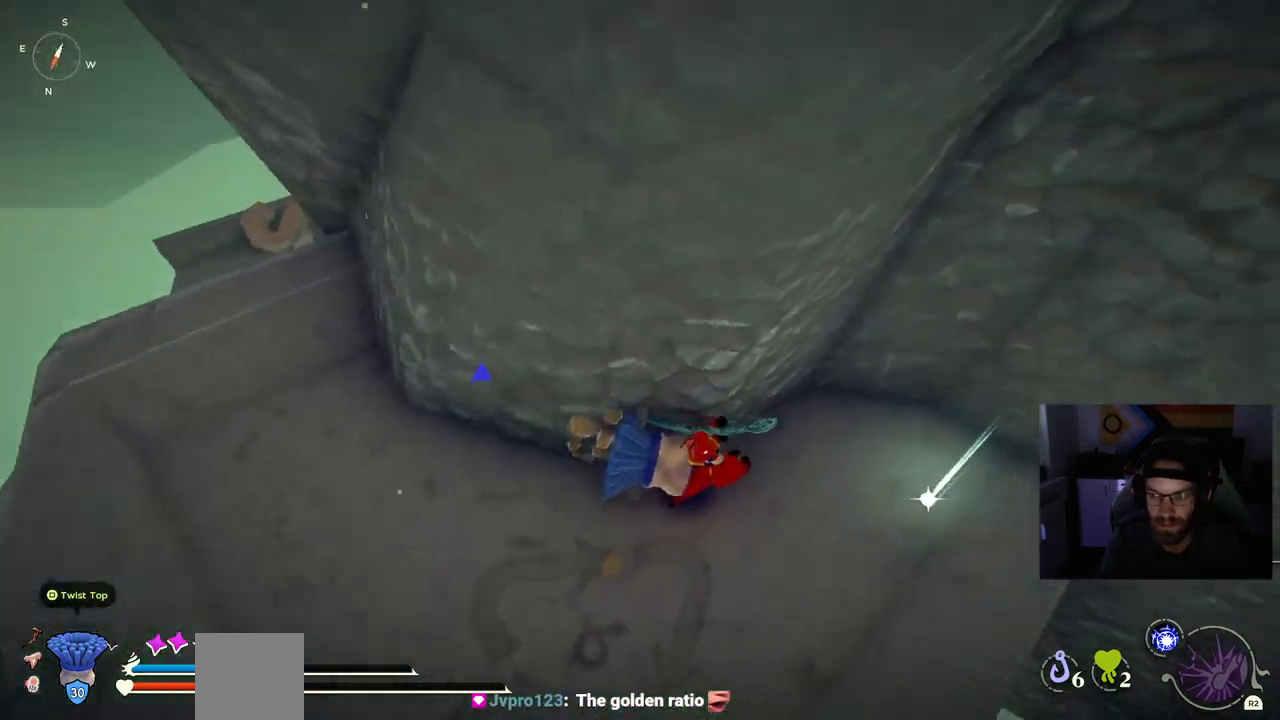
{"dt_ms": 500, "buttons": [], "left_stick": "up-right", "right_stick": "center", "events": []}
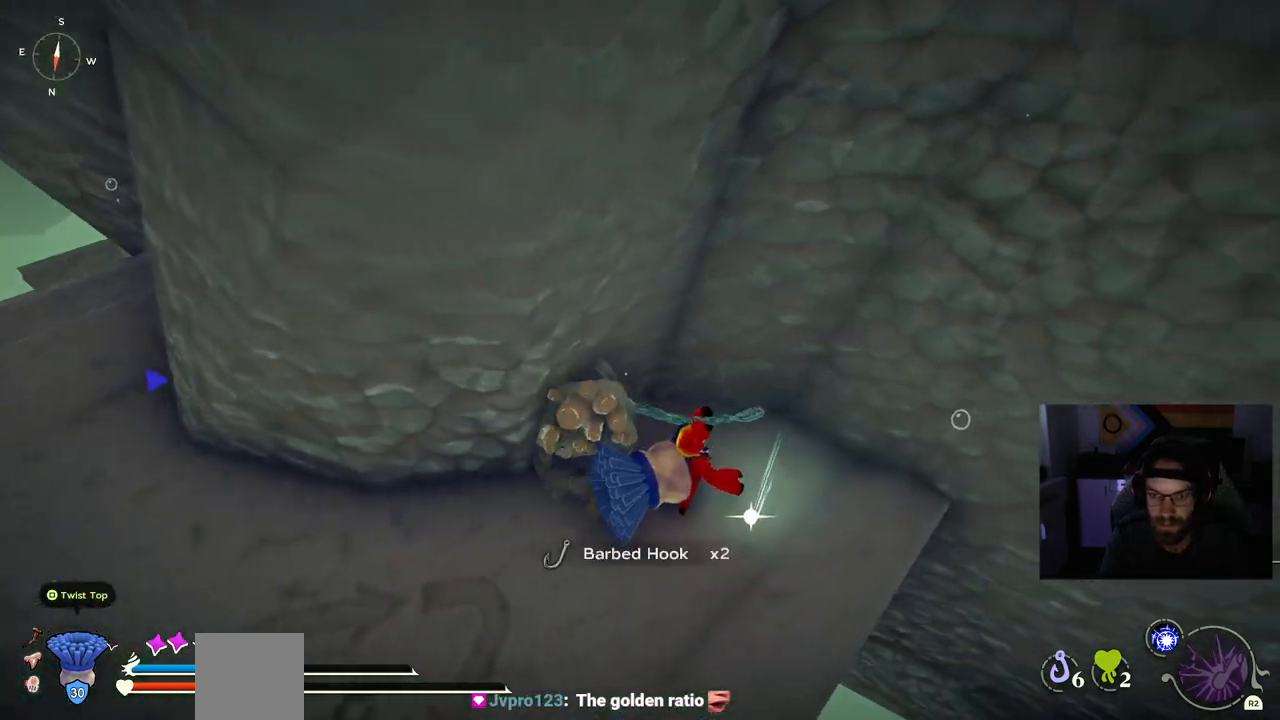
{"dt_ms": 500, "buttons": [], "left_stick": "left", "right_stick": "center", "events": [[33, "left_stick", "left"]]}
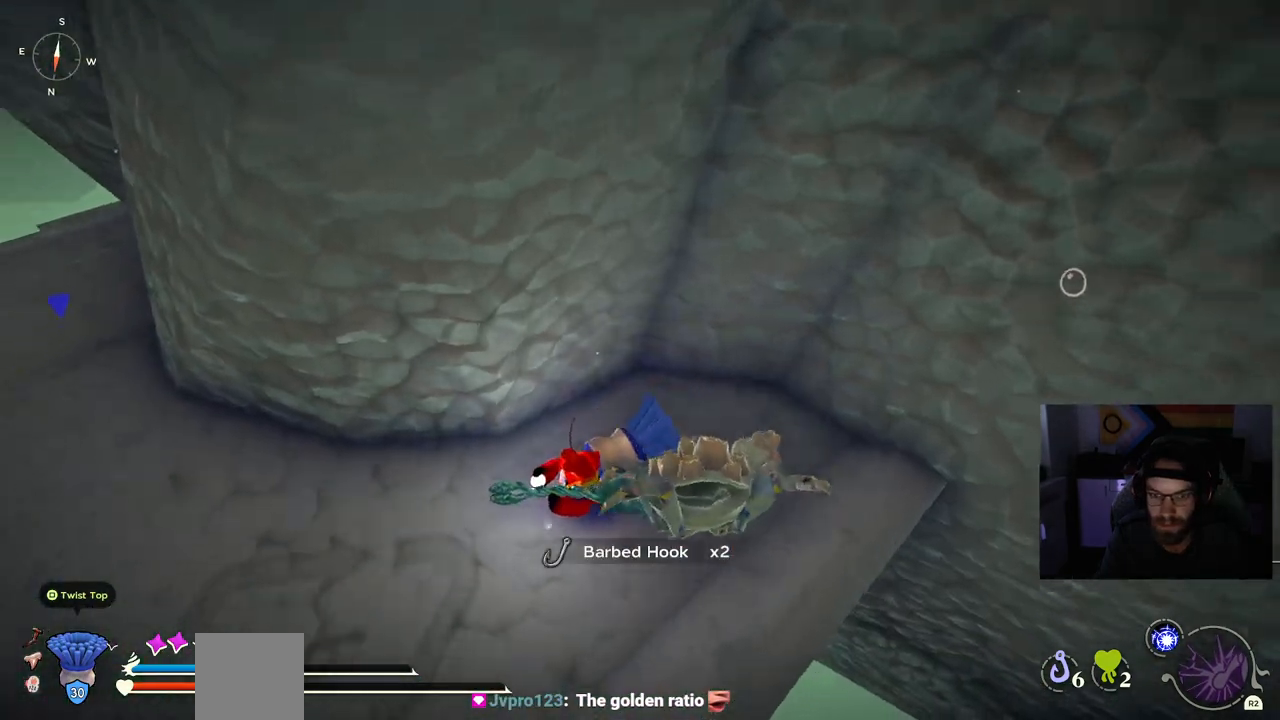
{"dt_ms": 500, "buttons": [], "left_stick": "up-left", "right_stick": "left", "events": [[17, "right_stick", "left"], [417, "left_stick", "up-left"]]}
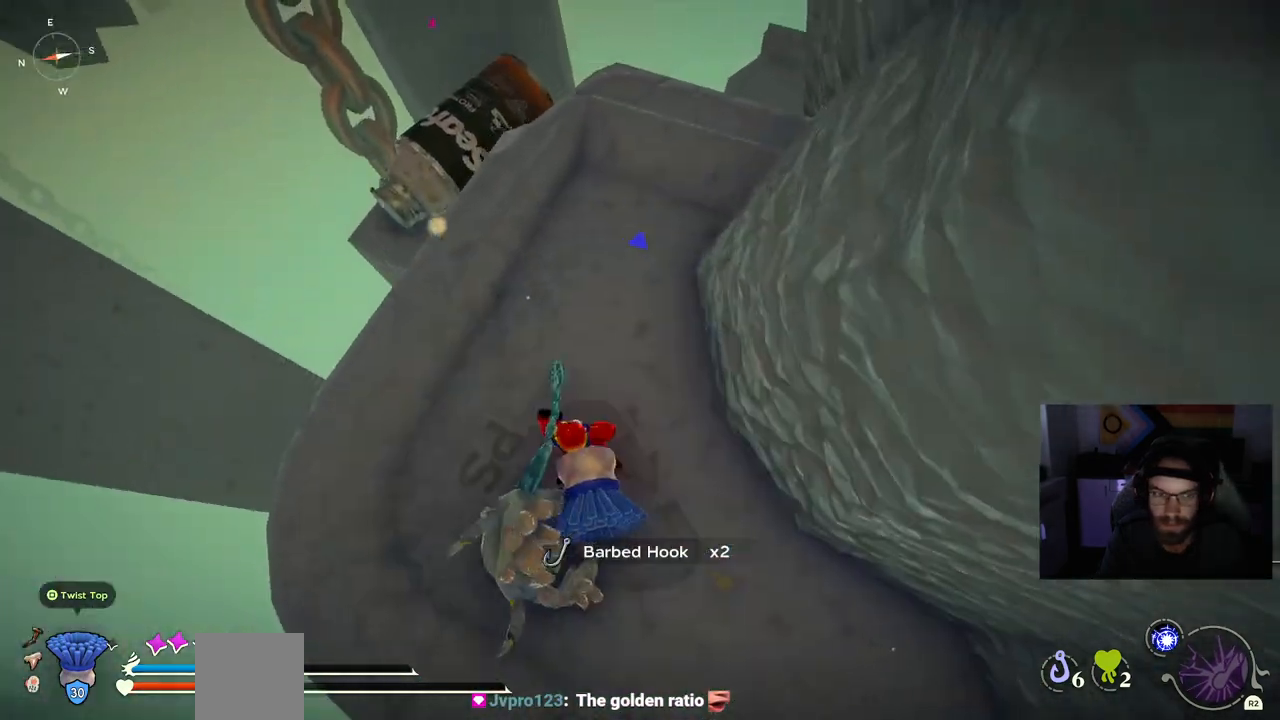
{"dt_ms": 500, "buttons": [], "left_stick": "up-left", "right_stick": "center", "events": [[17, "right_stick", "center"]]}
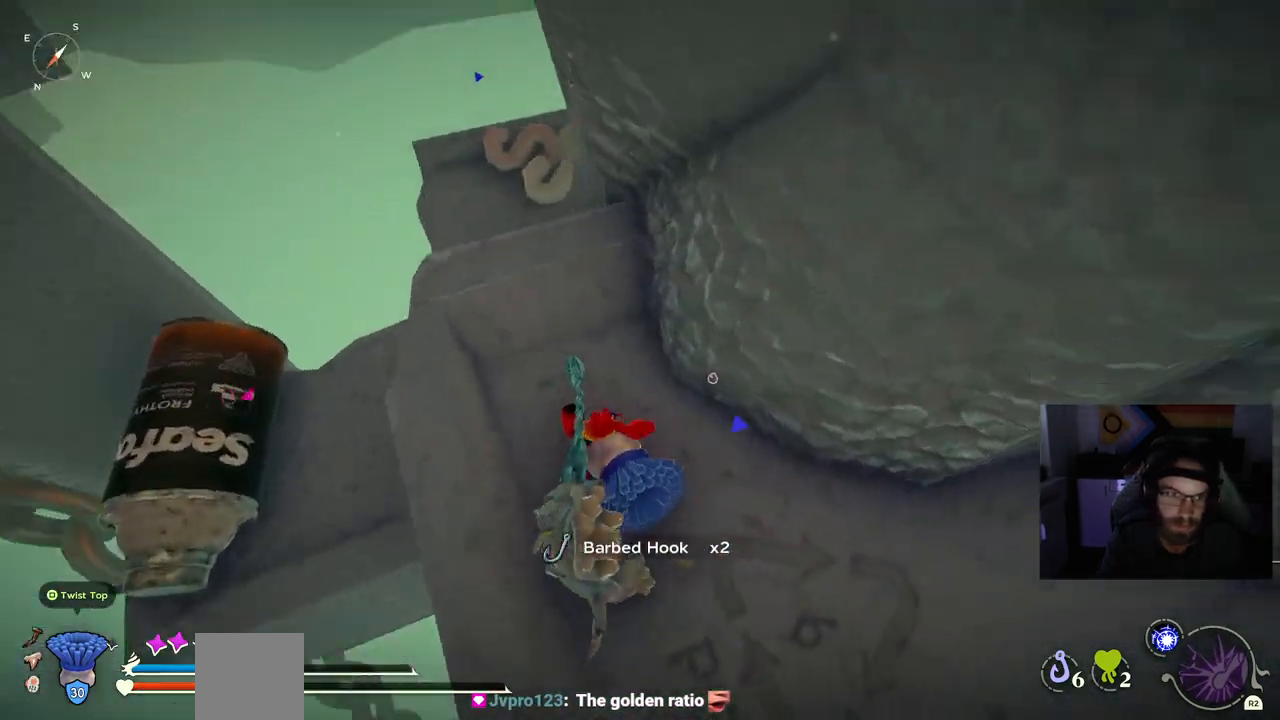
{"dt_ms": 500, "buttons": [], "left_stick": "center", "right_stick": "center", "events": [[483, "left_stick", "center"]]}
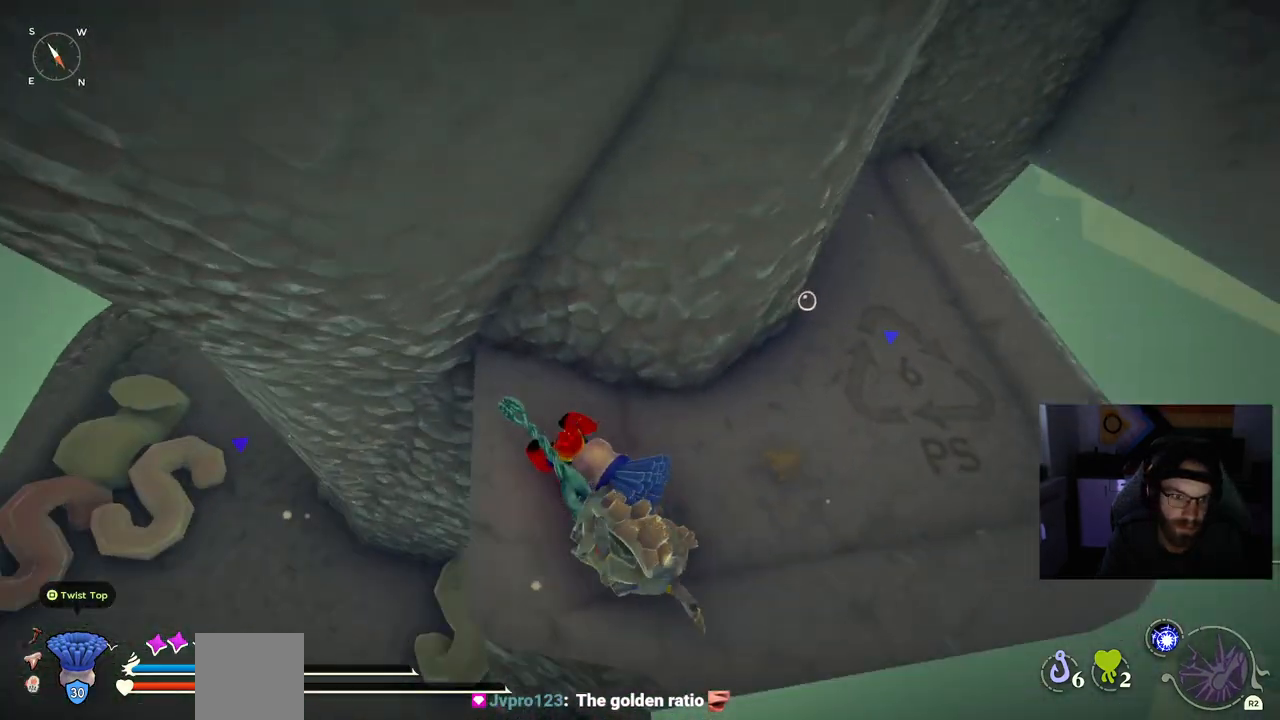
{"dt_ms": 500, "buttons": [], "left_stick": "center", "right_stick": "center", "events": [[83, "right_stick", "up-right"], [167, "left_stick", "up-right"], [183, "right_stick", "right"], [467, "right_stick", "center"], [483, "left_stick", "center"]]}
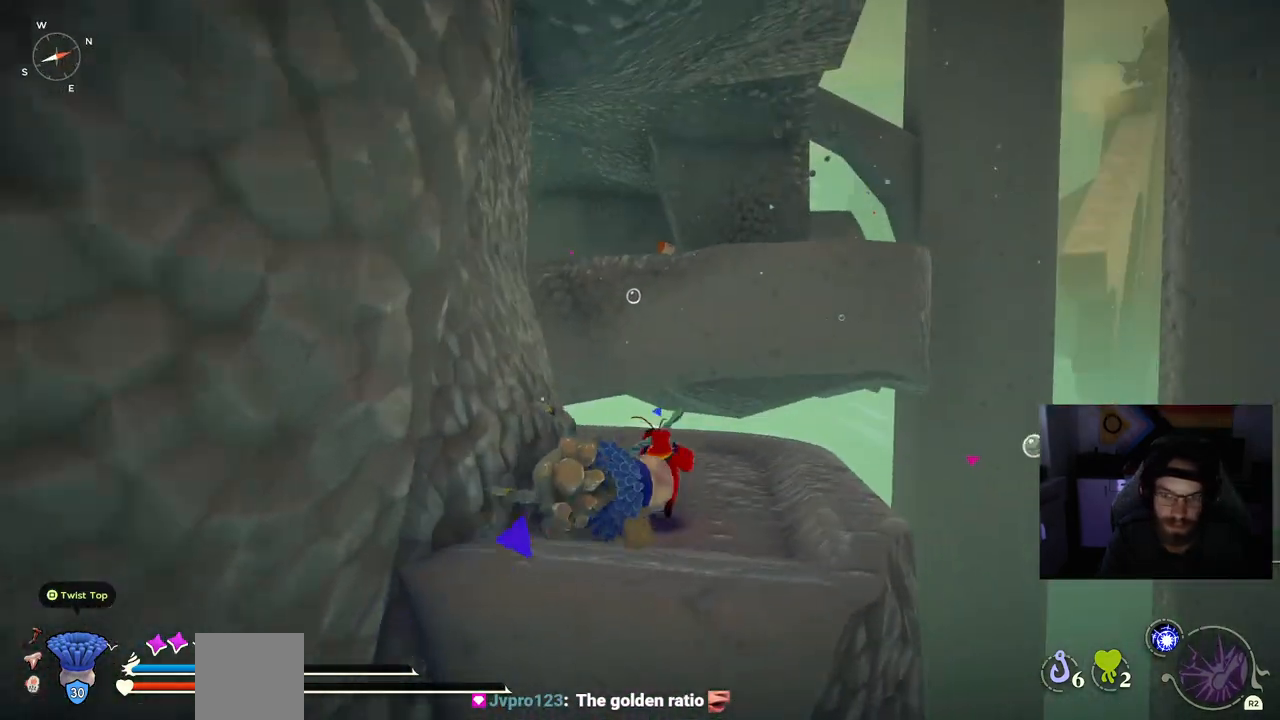
{"dt_ms": 500, "buttons": [], "left_stick": "down-left", "right_stick": "left"}
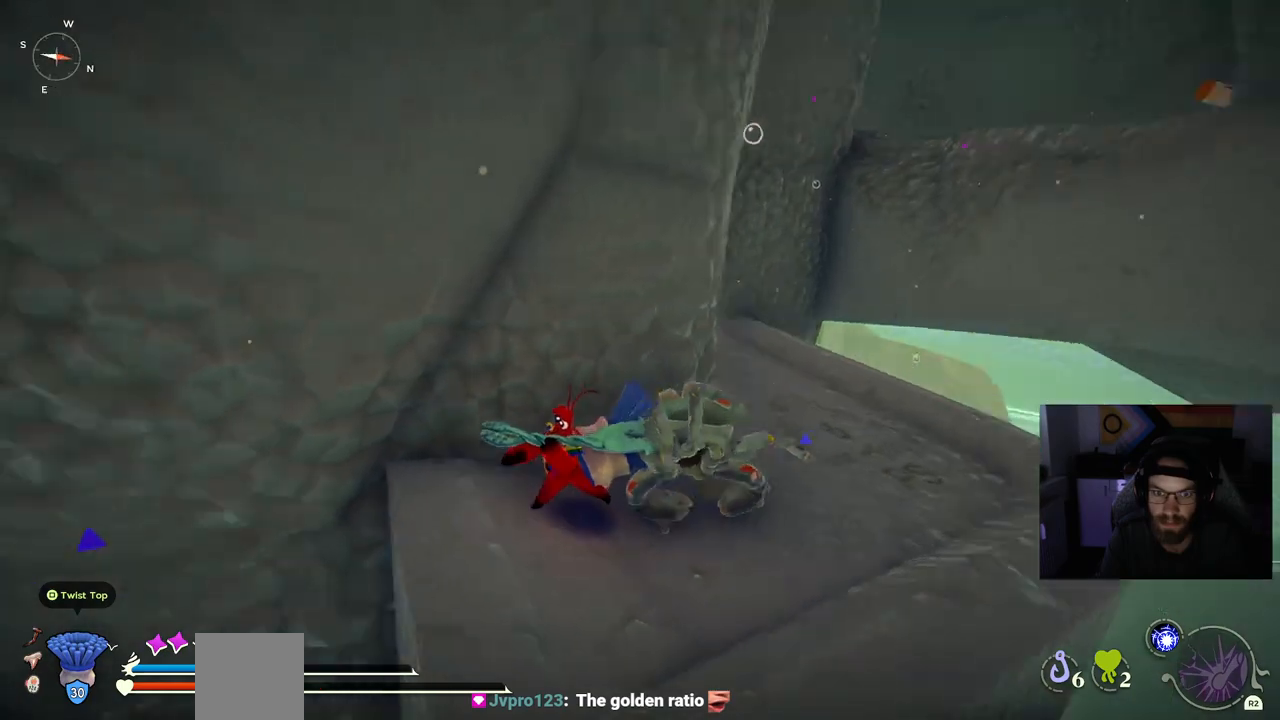
{"dt_ms": 500, "buttons": [], "left_stick": "down-left", "right_stick": "down-left", "events": [[317, "right_stick", "down-left"]]}
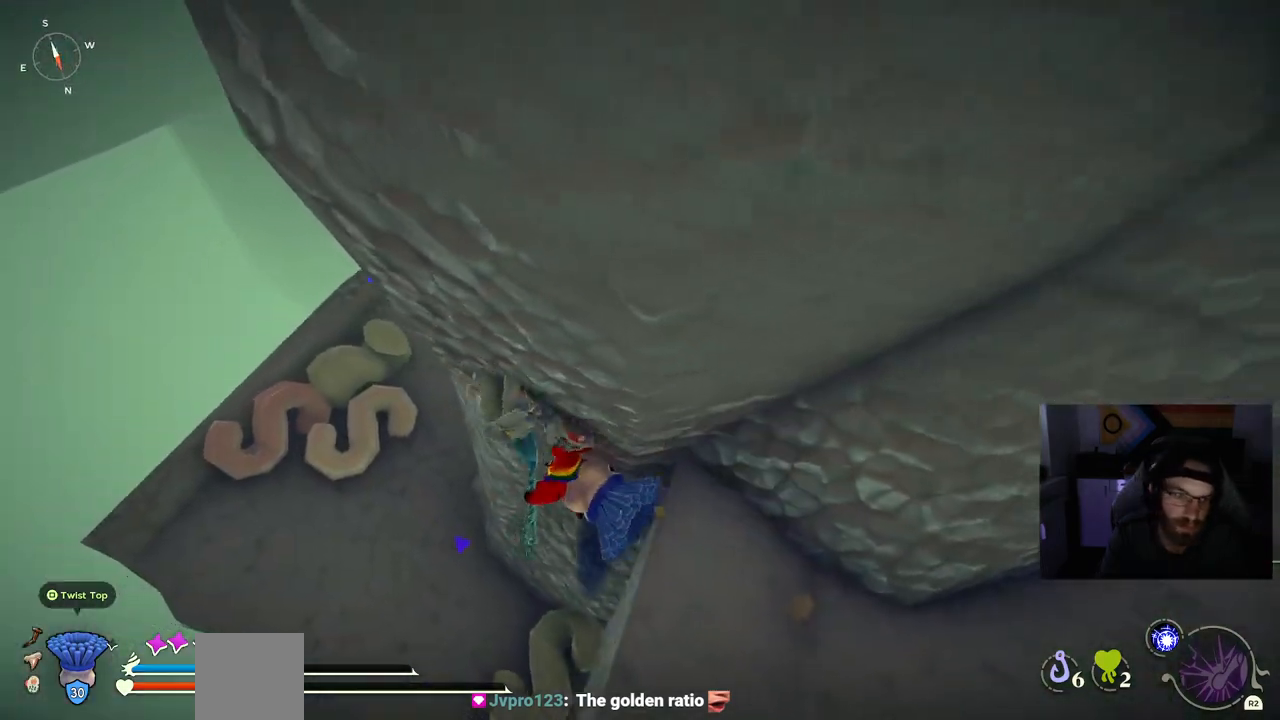
{"dt_ms": 500, "buttons": ["L2"], "left_stick": "left", "right_stick": "center", "events": [[183, "right_stick", "center"], [300, "left_stick", "left"], [433, "L2", "down"]]}